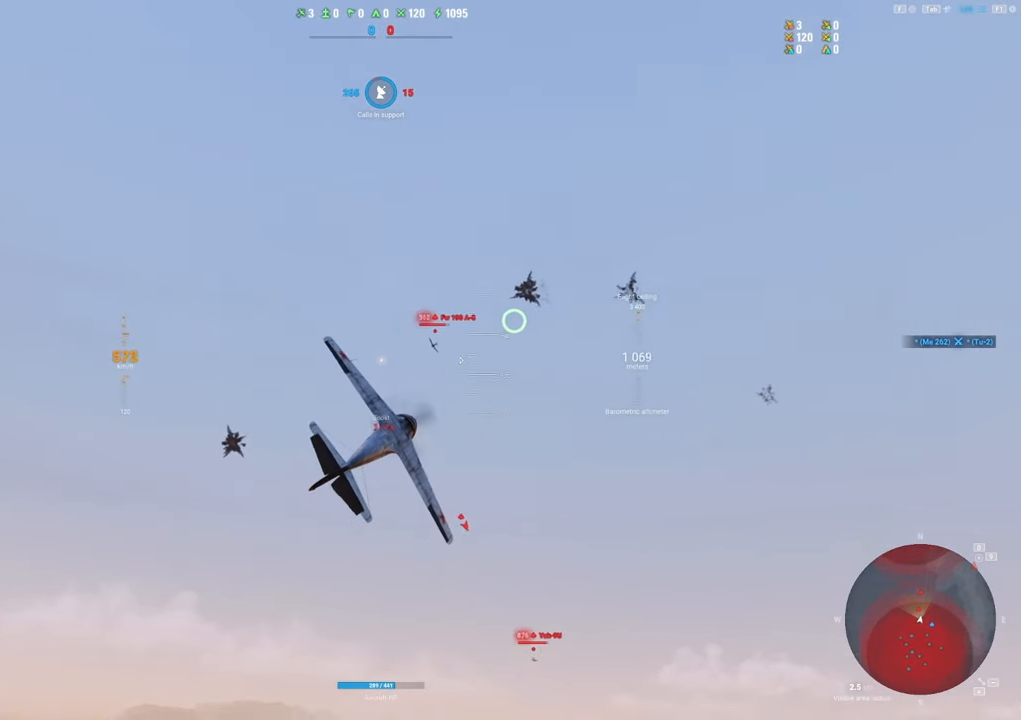
Gameplay with keyboard and mouse; each line is a JSON object with the keys and mouse buttons held at the frame after it. "events" lists presses ("down") and releases ("up") of "1", "2", "3", "4", "5", "a", "alt", "c", "caps_lock", "ctrl", "d", "e", "f", "g", "q", "r", "s", "shift", "space", "t", "tab", "v", "w", "x", "z", "mouse_left", "mouse_wheel" and "mouse_right" between this image and that frame as [ms after this image, input, new state], when the widget could be followed in between. "mouse_left", "mouse_wheel", "mouse_right" = the "left", "wheel", "right" buttons of the "mouse" list. No other keys are recorded. "wheel" means that the mouse wheel is clicked or scrolled. "mouse_move" is the direction in which the mouse moves at that frame (one of eight, or "still"), when it could be read.
{"keys": [], "mouse": [], "mouse_move": "still", "events": [[483, "s", "up"]]}
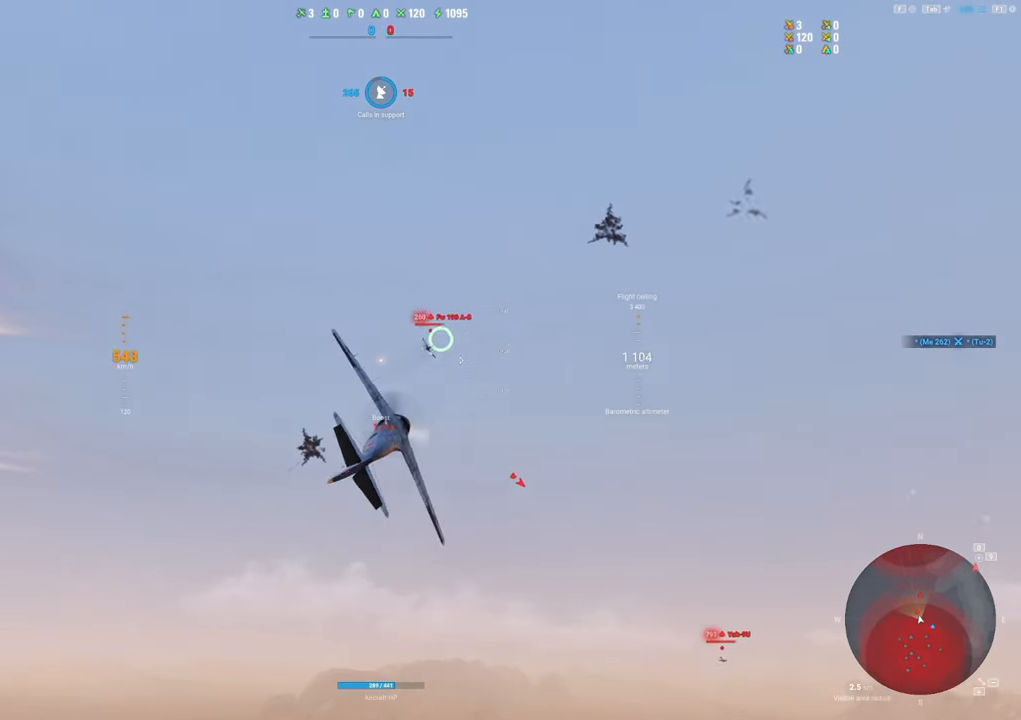
{"keys": ["s"], "mouse": ["left"], "mouse_move": "down", "events": [[33, "mouse_left", "down"], [217, "s", "down"]]}
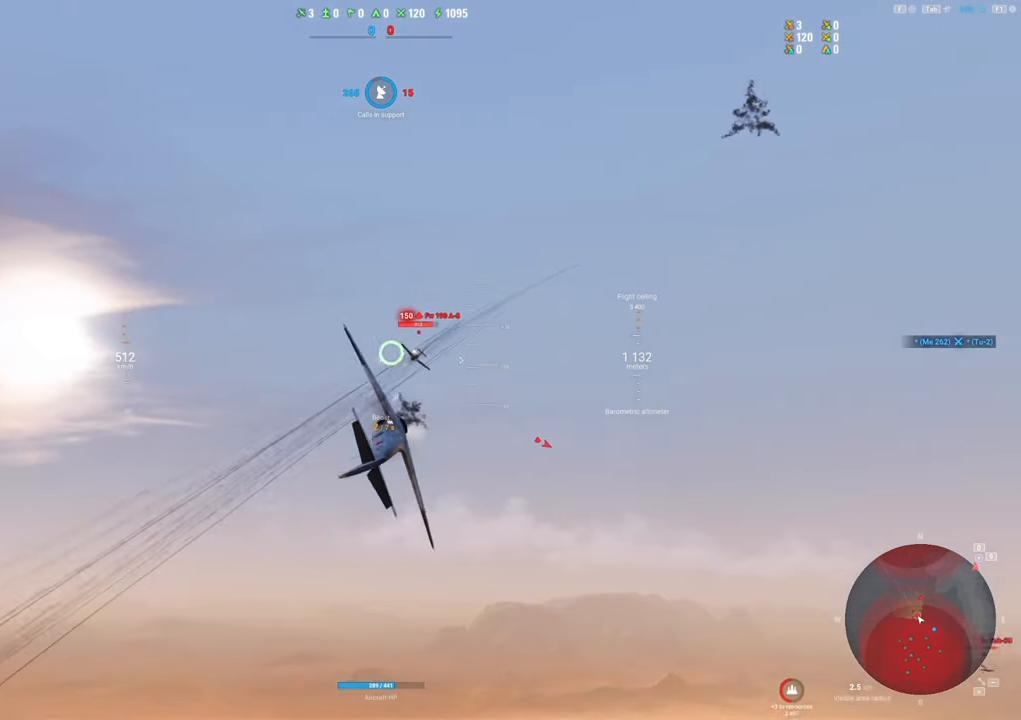
{"keys": ["s"], "mouse": ["left"], "mouse_move": "right", "events": []}
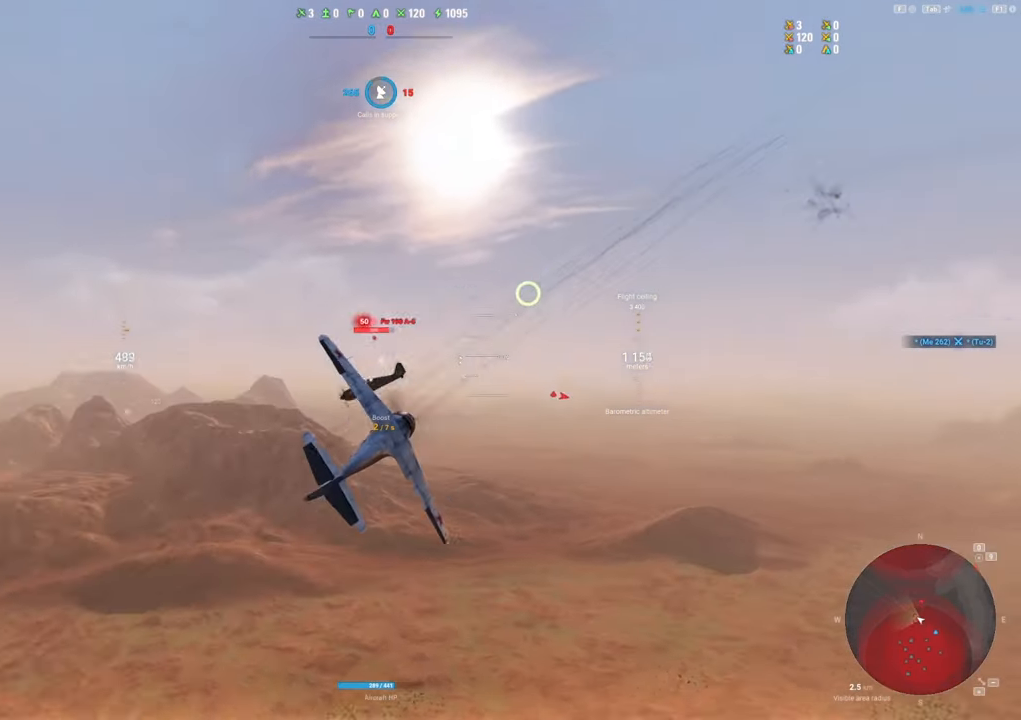
{"keys": ["q", "s"], "mouse": [], "mouse_move": "still", "events": [[150, "mouse_left", "up"], [250, "q", "down"]]}
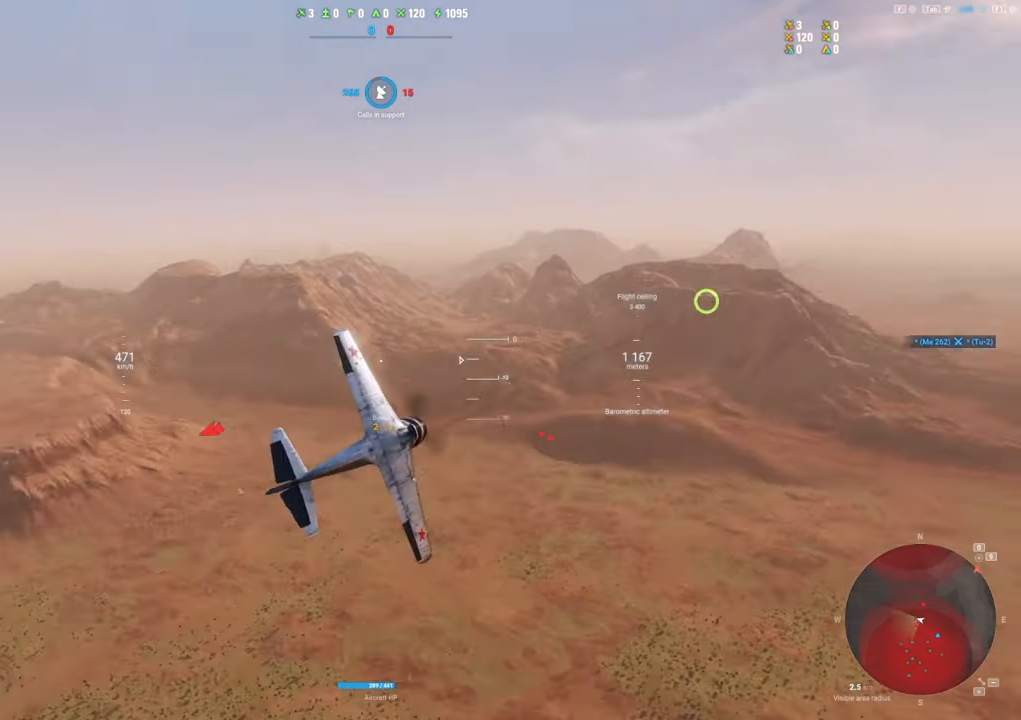
{"keys": ["q", "s"], "mouse": [], "mouse_move": "still", "events": []}
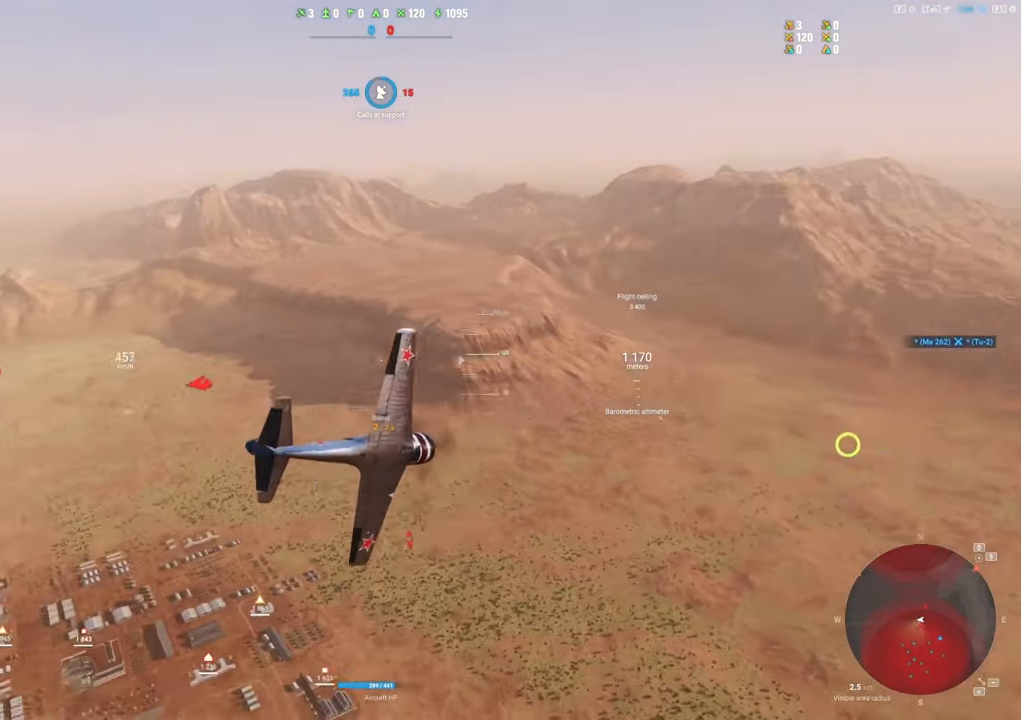
{"keys": ["q", "s"], "mouse": [], "mouse_move": "up", "events": []}
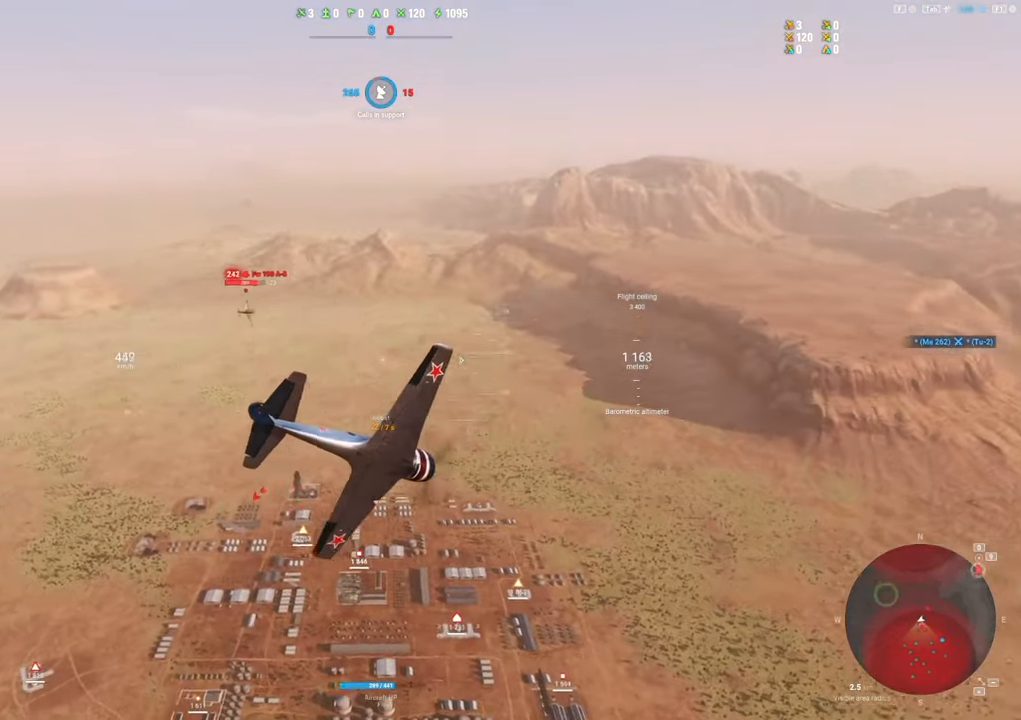
{"keys": ["s", "shift"], "mouse": [], "mouse_move": "left", "events": [[100, "q", "up"], [100, "shift", "down"]]}
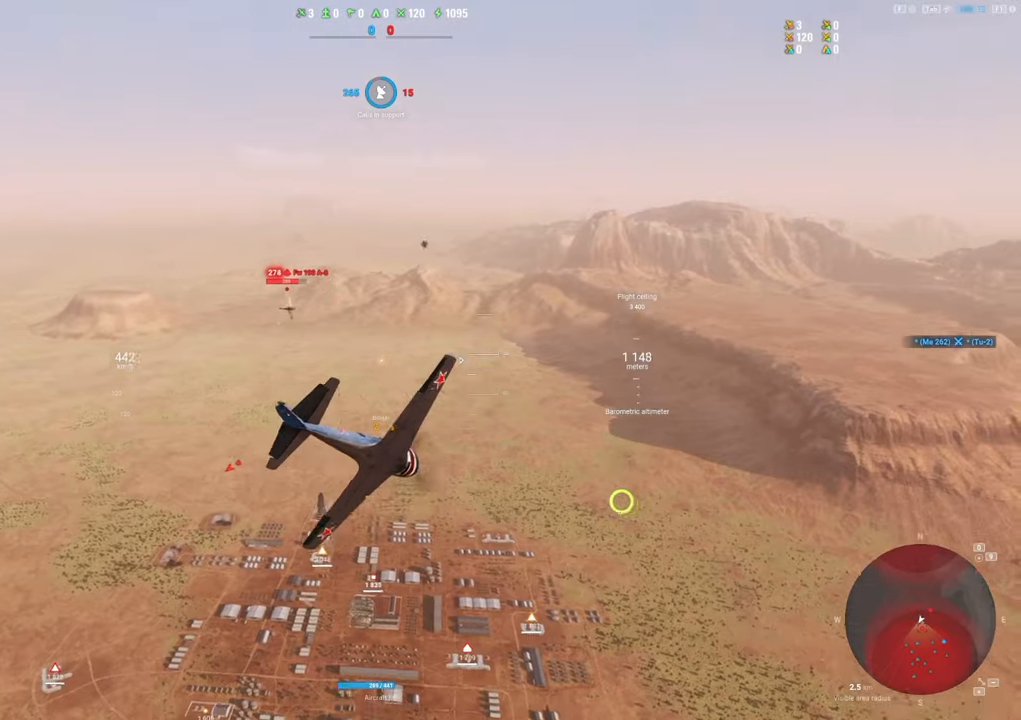
{"keys": [], "mouse": [], "mouse_move": "up", "events": [[167, "s", "up"], [317, "shift", "up"]]}
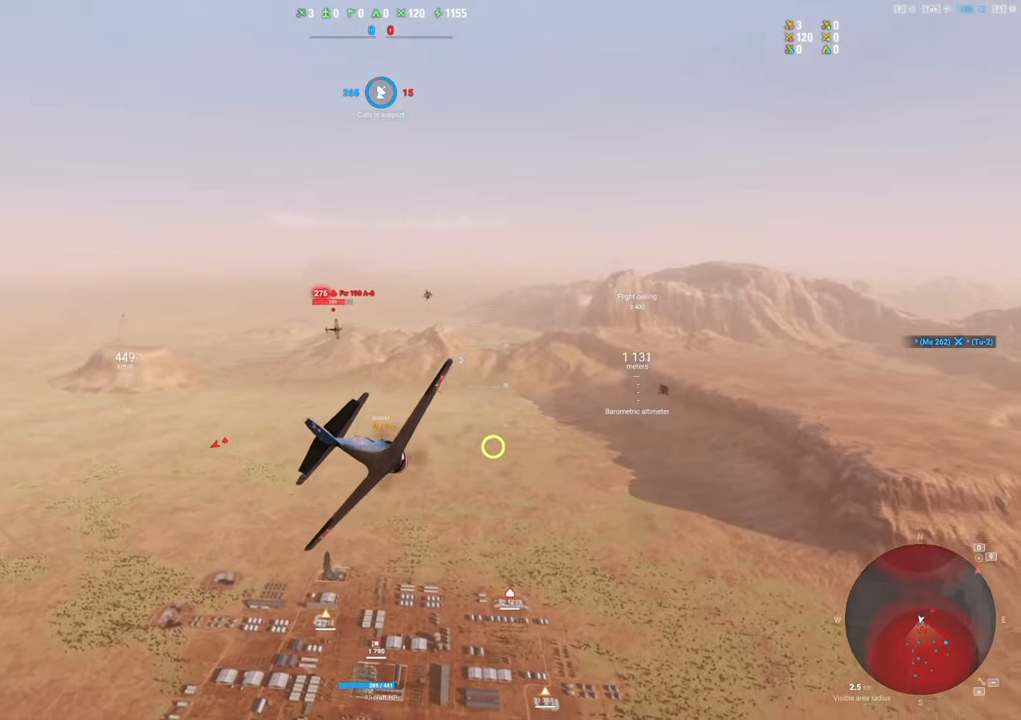
{"keys": ["d"], "mouse": [], "mouse_move": "up-right", "events": [[317, "d", "down"]]}
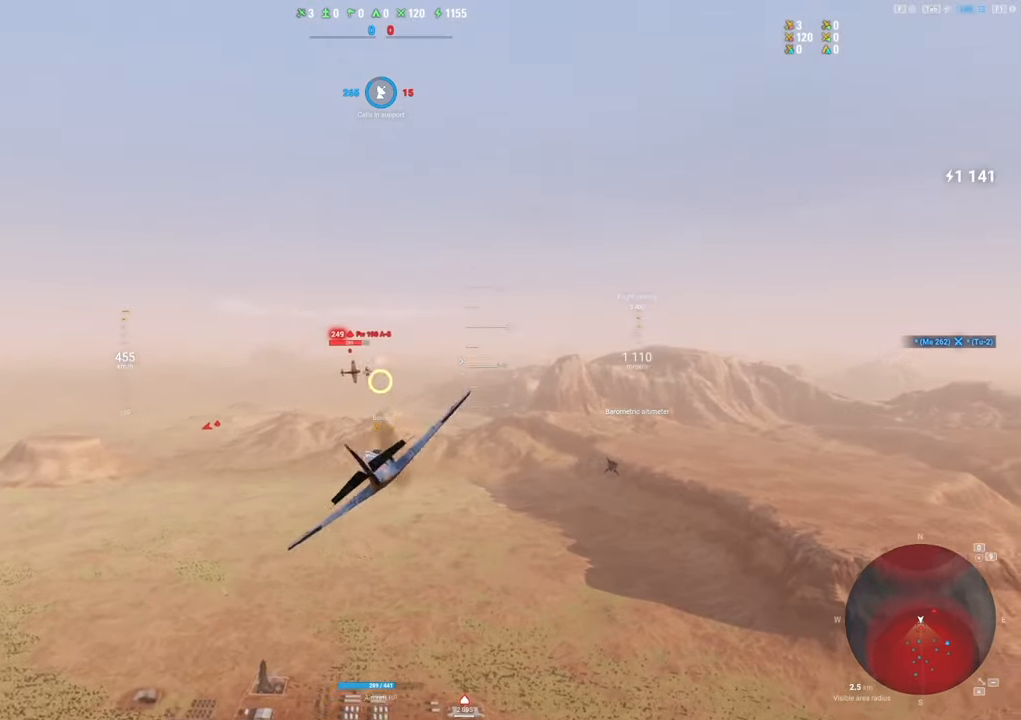
{"keys": ["d"], "mouse": ["left"], "mouse_move": "up-right", "events": [[67, "mouse_left", "down"]]}
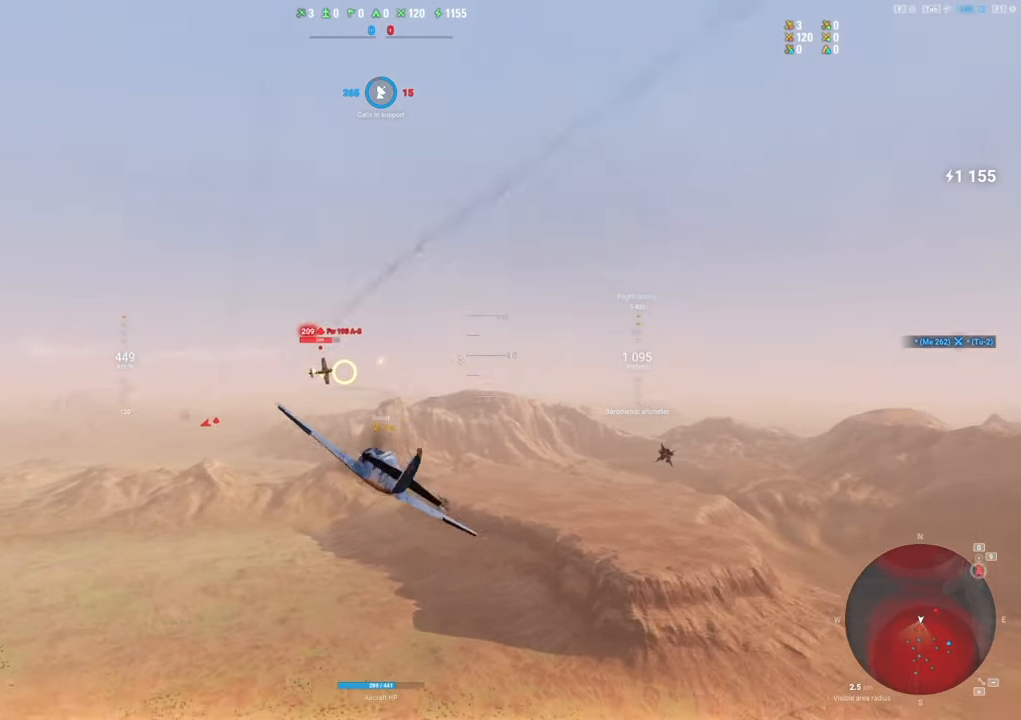
{"keys": ["s"], "mouse": ["left"], "mouse_move": "right", "events": [[500, "d", "up"], [500, "s", "down"]]}
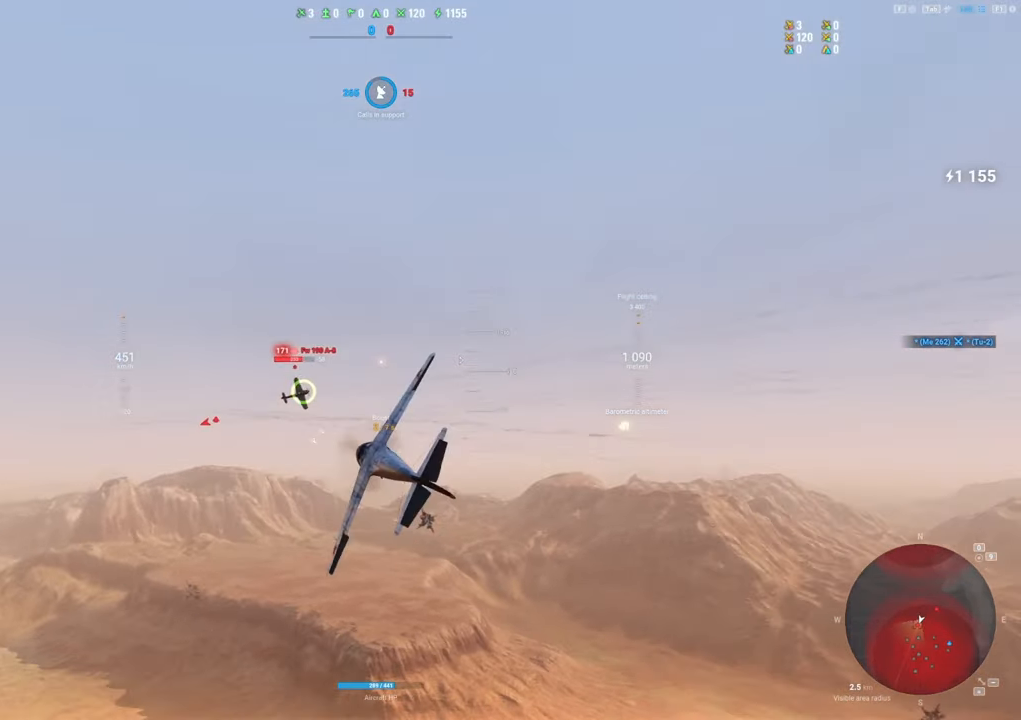
{"keys": ["s"], "mouse": [], "mouse_move": "right", "events": [[183, "mouse_left", "up"]]}
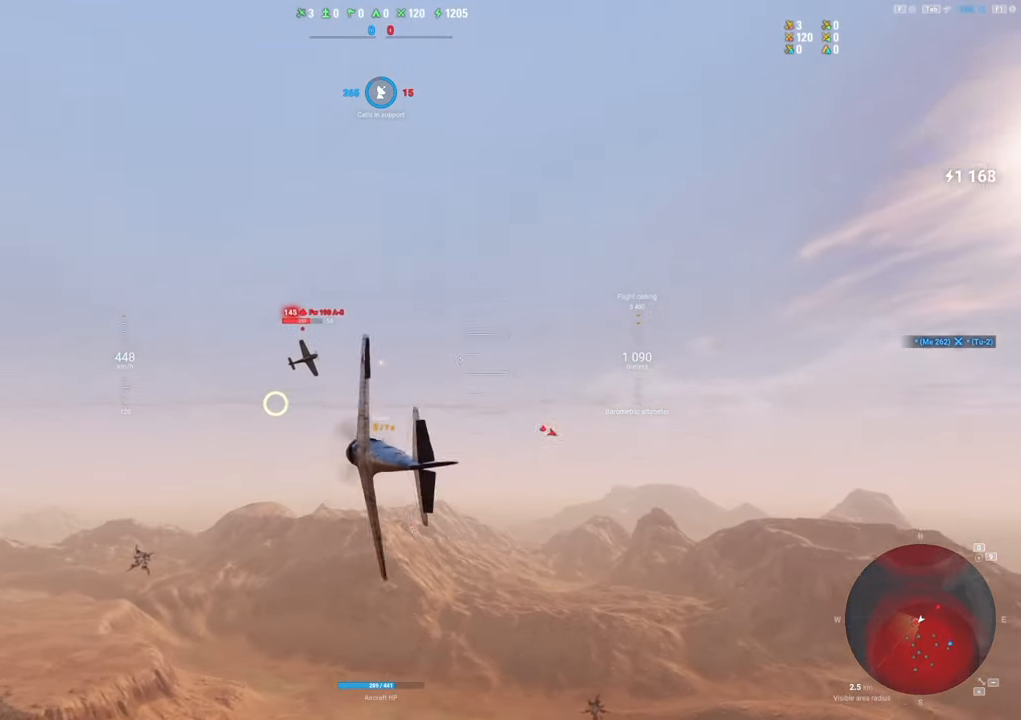
{"keys": ["s"], "mouse": [], "mouse_move": "up-right", "events": [[383, "mouse_left", "down"], [433, "mouse_left", "up"]]}
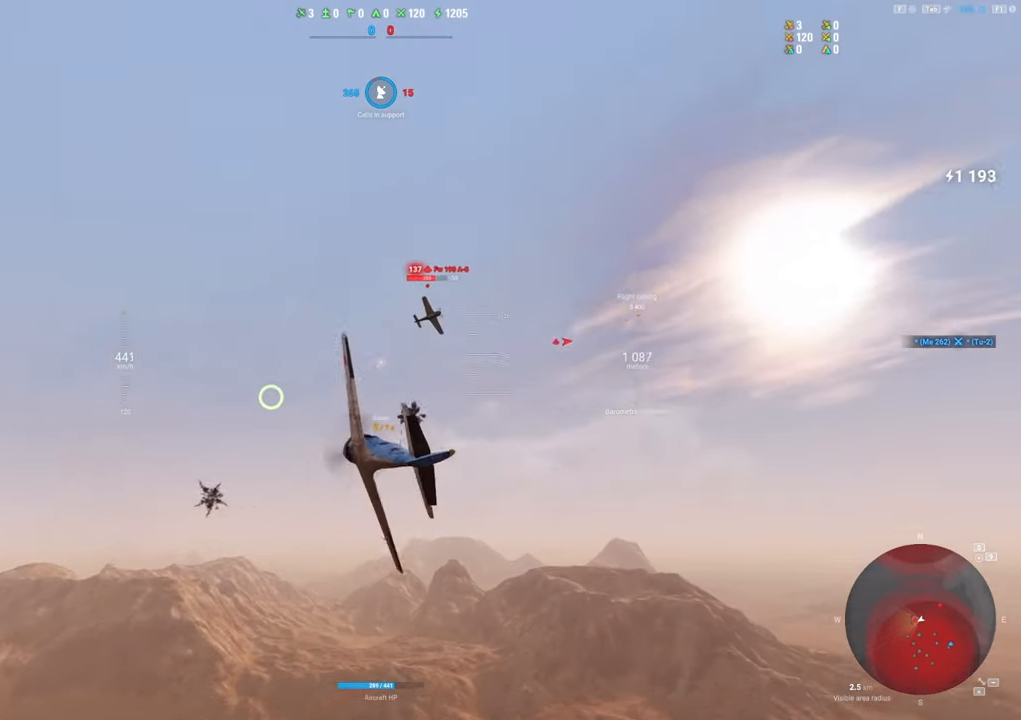
{"keys": ["s"], "mouse": [], "mouse_move": "left", "events": []}
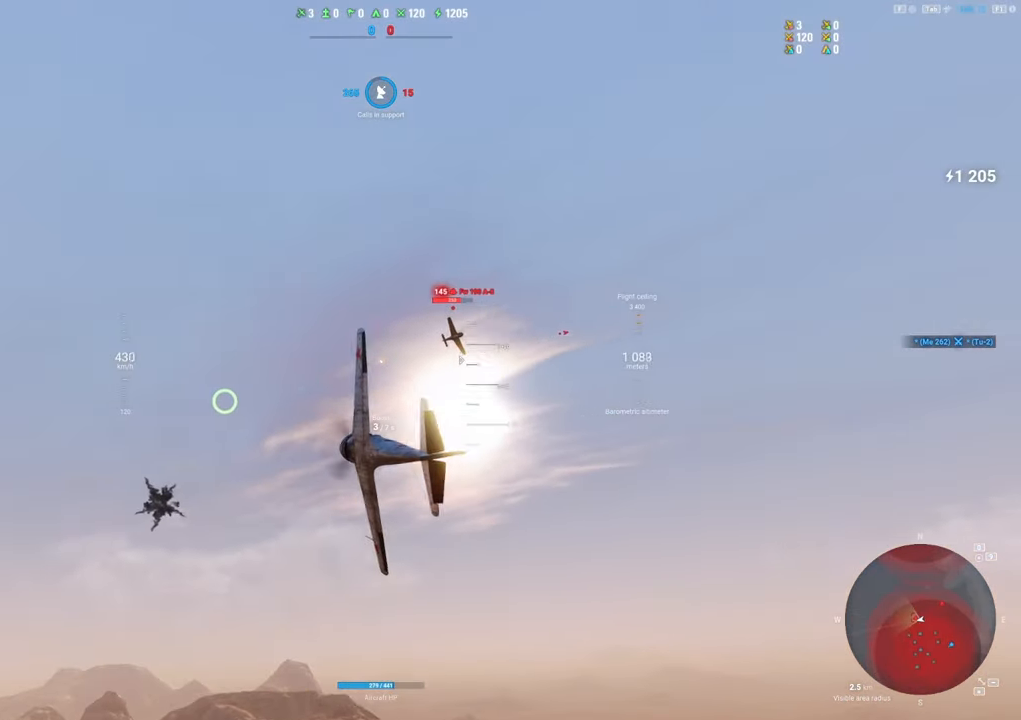
{"keys": ["s"], "mouse": [], "mouse_move": "still", "events": []}
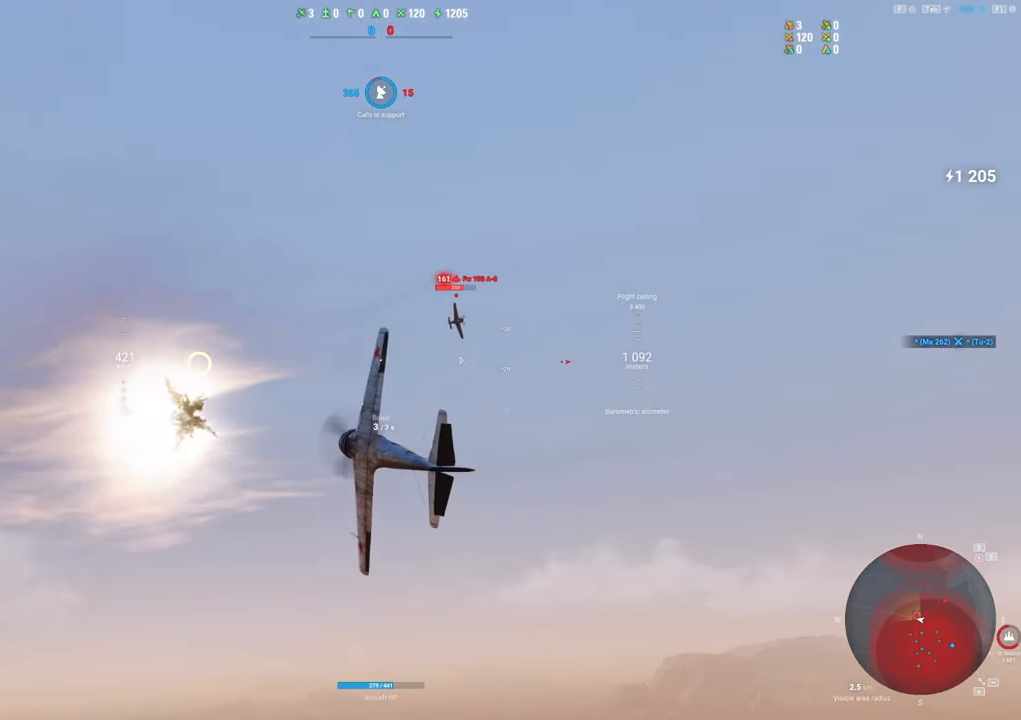
{"keys": ["s"], "mouse": [], "mouse_move": "still", "events": []}
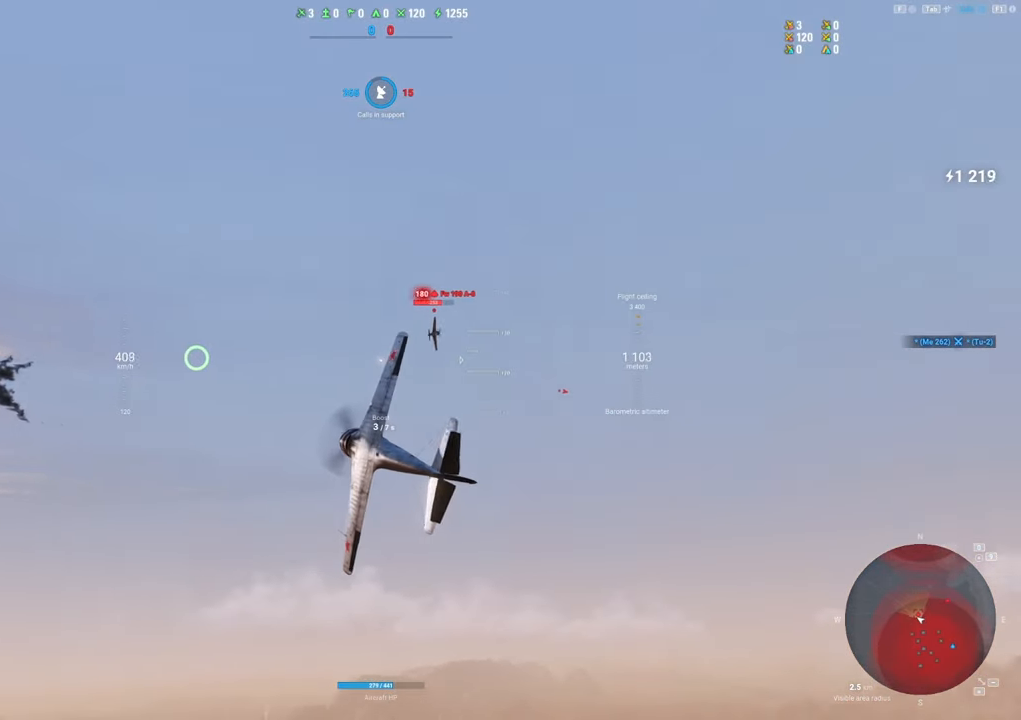
{"keys": ["s"], "mouse": [], "mouse_move": "still", "events": []}
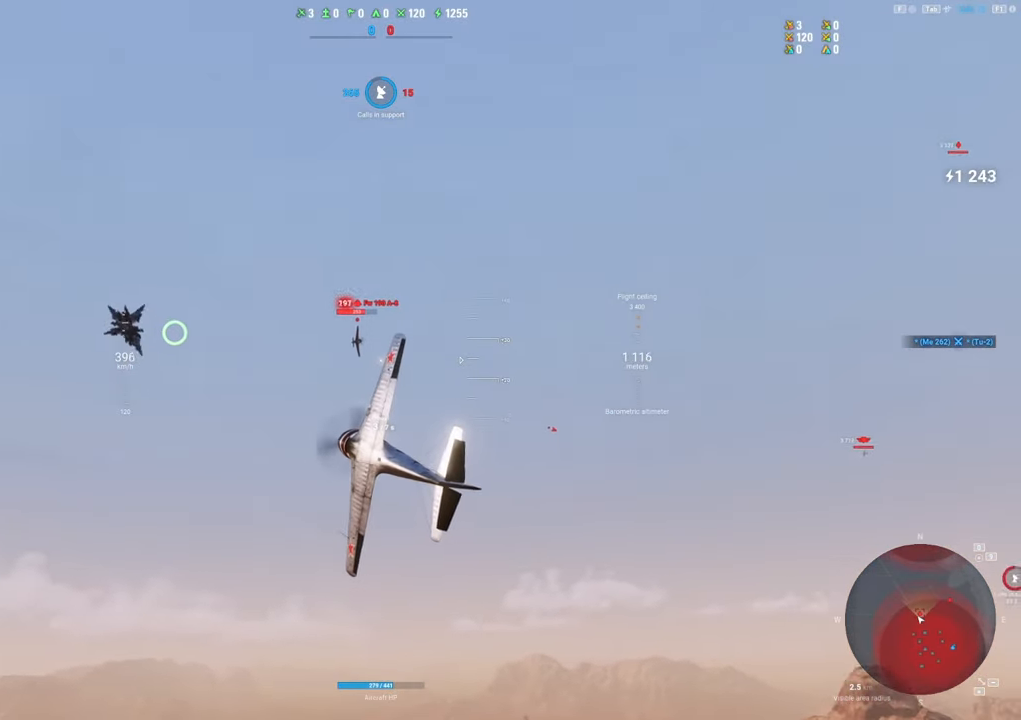
{"keys": ["s"], "mouse": [], "mouse_move": "still", "events": []}
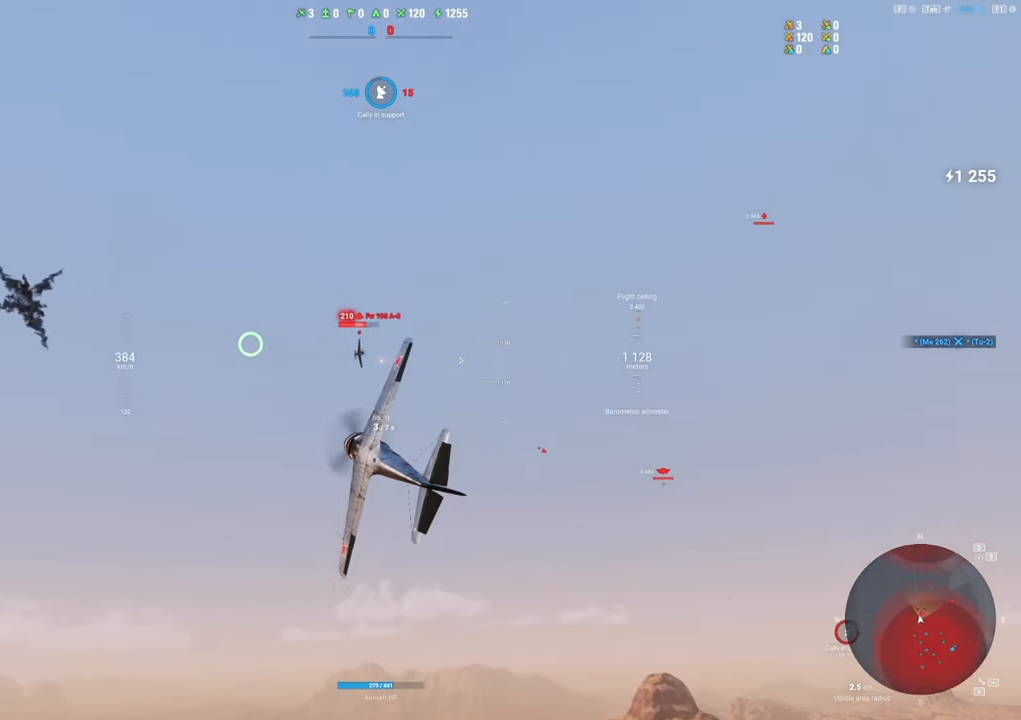
{"keys": ["s"], "mouse": [], "mouse_move": "still", "events": []}
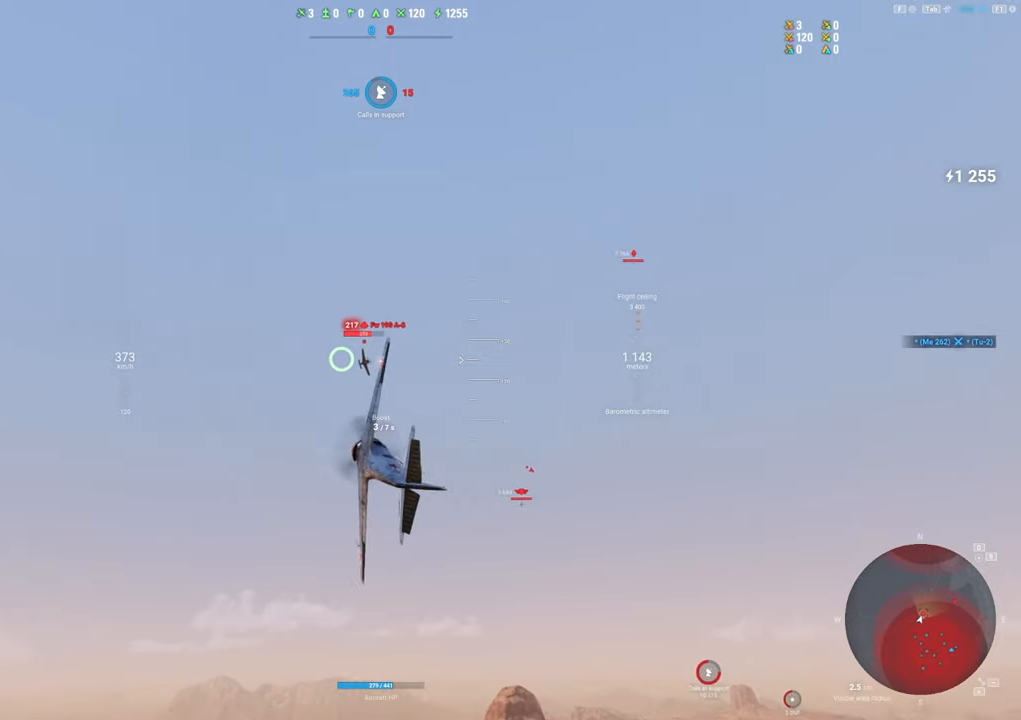
{"keys": [], "mouse": ["left"], "mouse_move": "still", "events": [[33, "s", "up"], [317, "mouse_left", "down"]]}
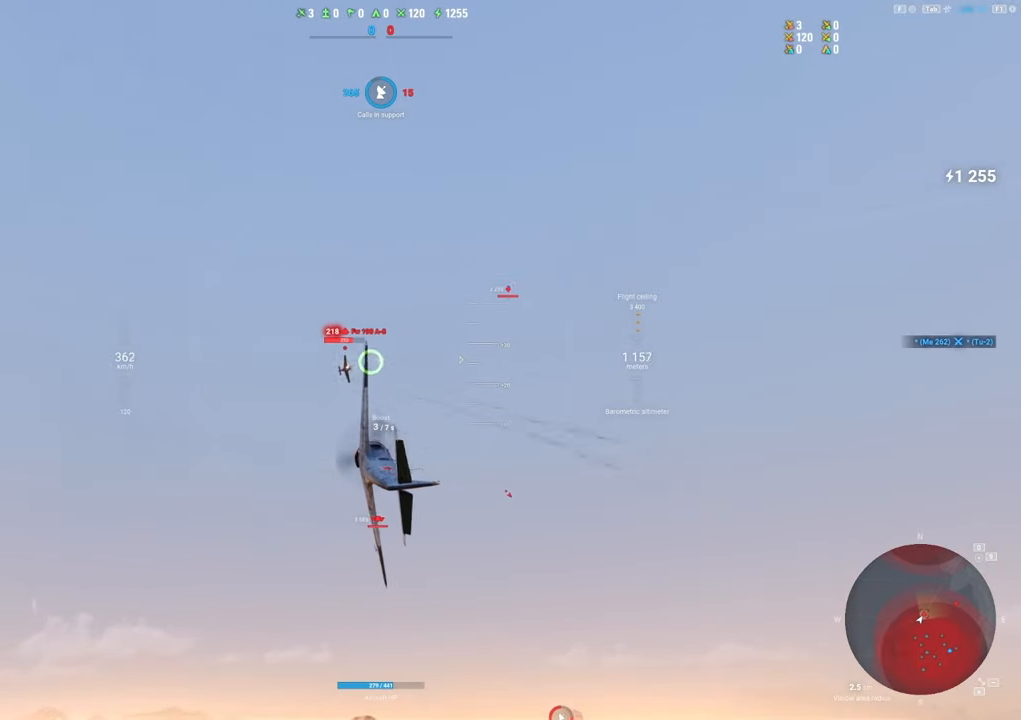
{"keys": [], "mouse": ["left"], "mouse_move": "still", "events": []}
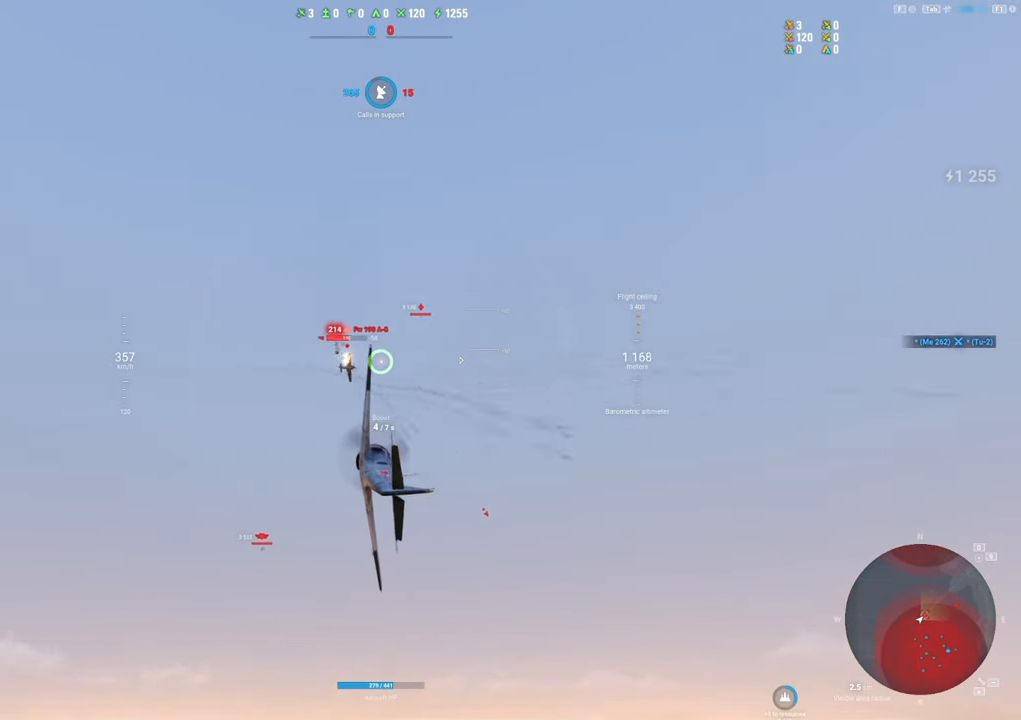
{"keys": ["d"], "mouse": ["left"], "mouse_move": "still", "events": [[433, "d", "down"]]}
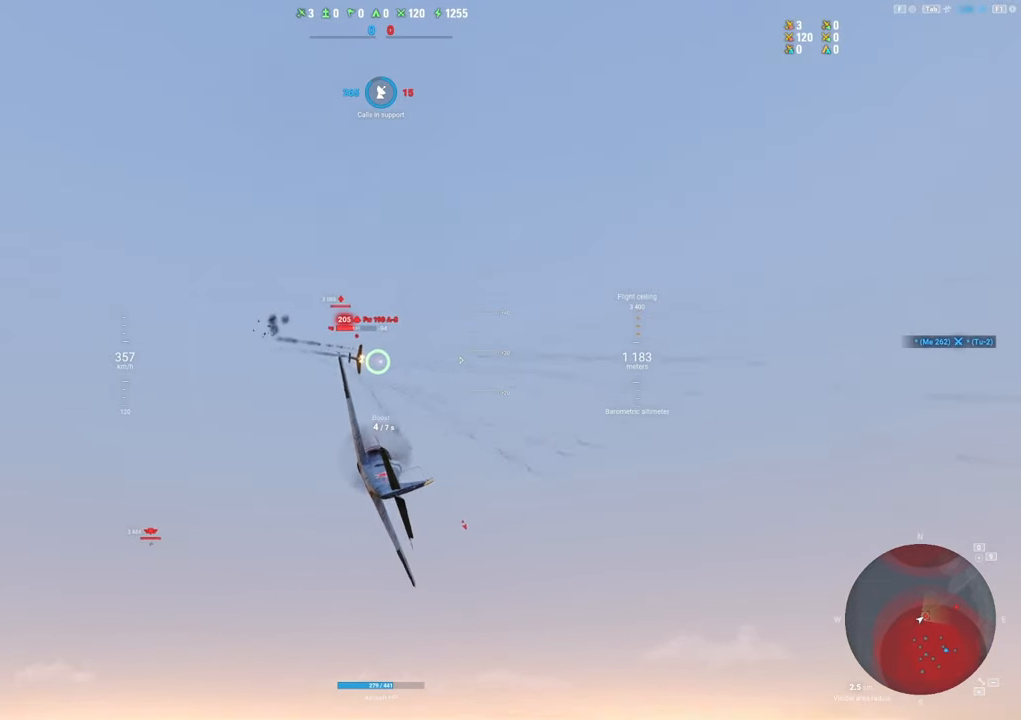
{"keys": [], "mouse": ["left"], "mouse_move": "still", "events": [[83, "d", "up"], [317, "d", "down"], [450, "d", "up"]]}
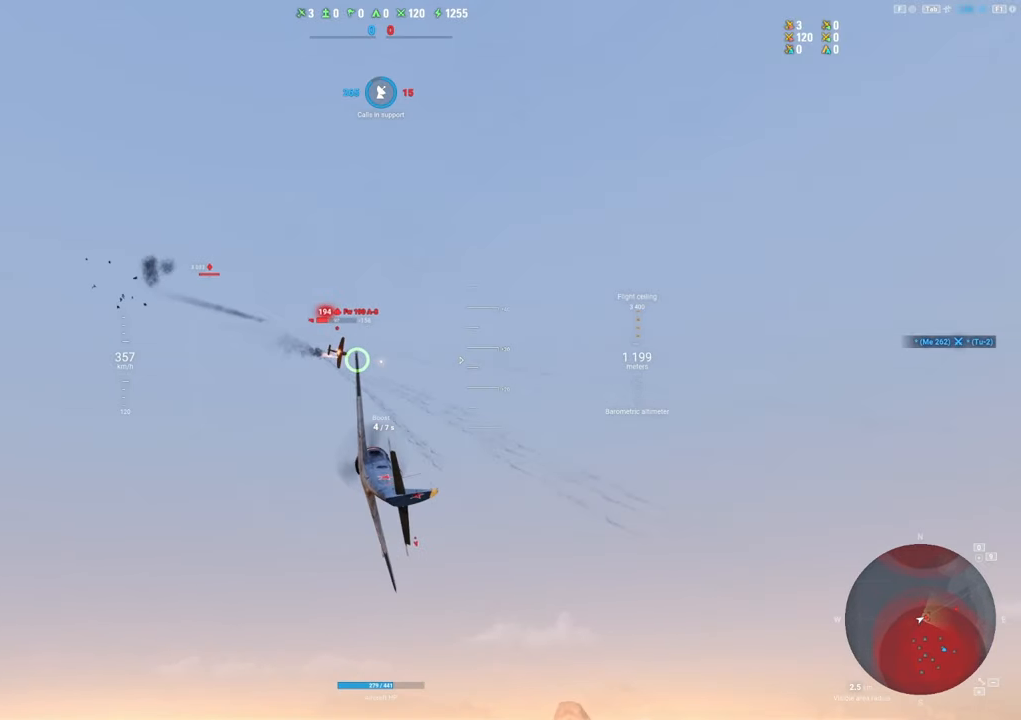
{"keys": ["d"], "mouse": ["left"], "mouse_move": "still", "events": [[183, "d", "down"], [283, "d", "up"], [417, "d", "down"]]}
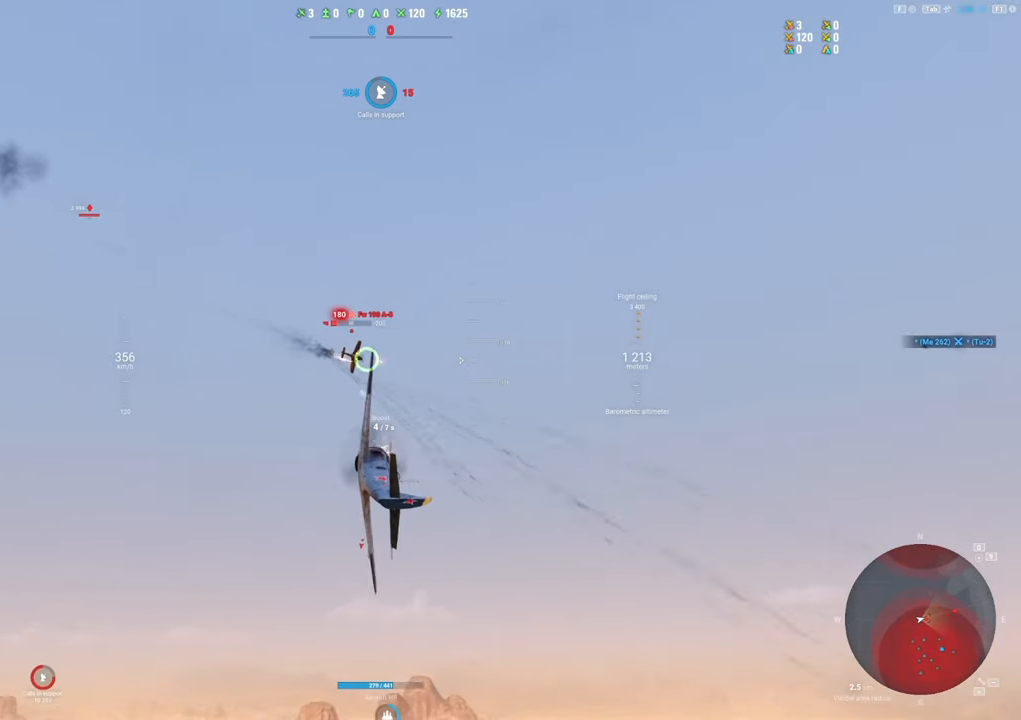
{"keys": [], "mouse": ["left"], "mouse_move": "right", "events": [[17, "d", "up"], [100, "d", "down"], [300, "d", "up"]]}
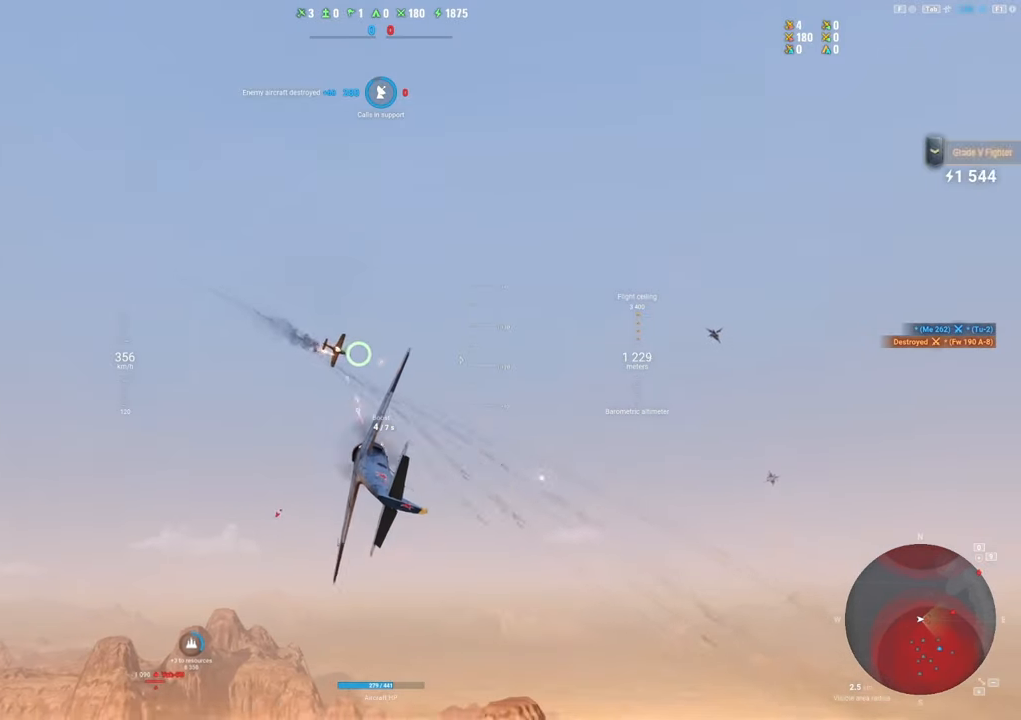
{"keys": ["a"], "mouse": [], "mouse_move": "left", "events": [[167, "mouse_left", "up"], [217, "s", "down"], [317, "a", "down"], [317, "s", "up"]]}
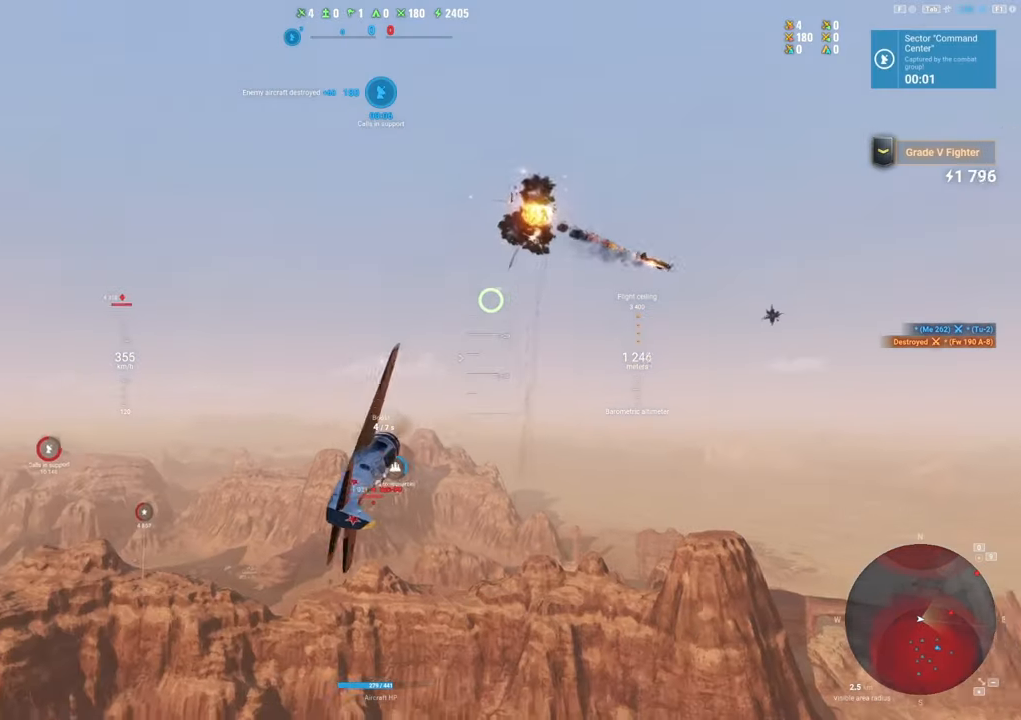
{"keys": ["a"], "mouse": [], "mouse_move": "down", "events": []}
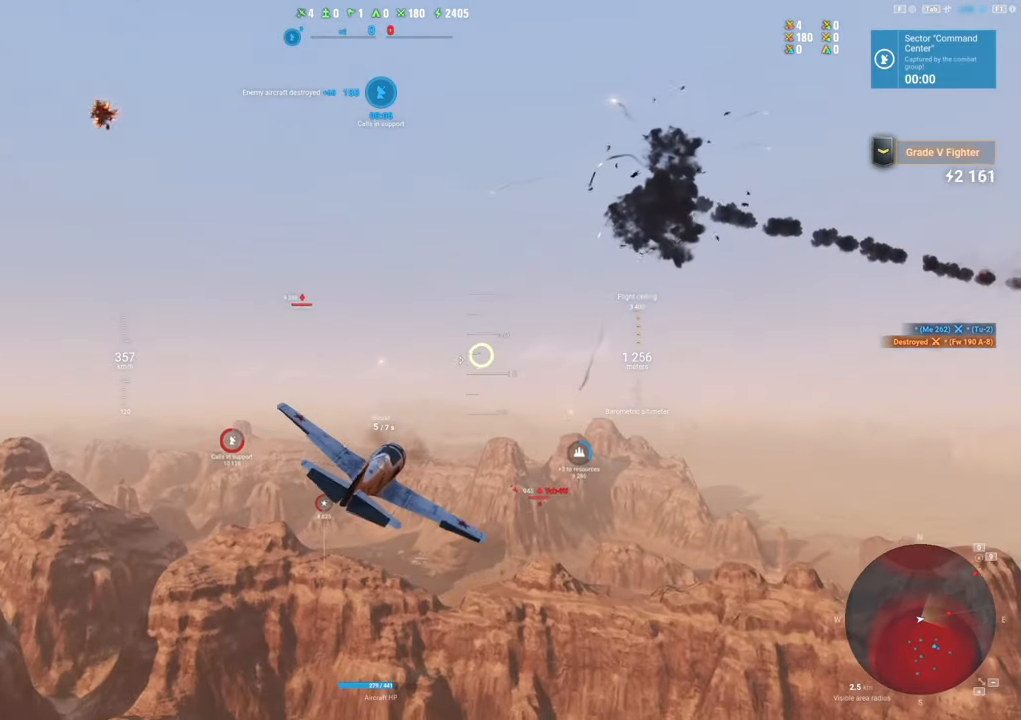
{"keys": ["shift"], "mouse": [], "mouse_move": "down-right", "events": [[100, "a", "up"], [433, "shift", "down"]]}
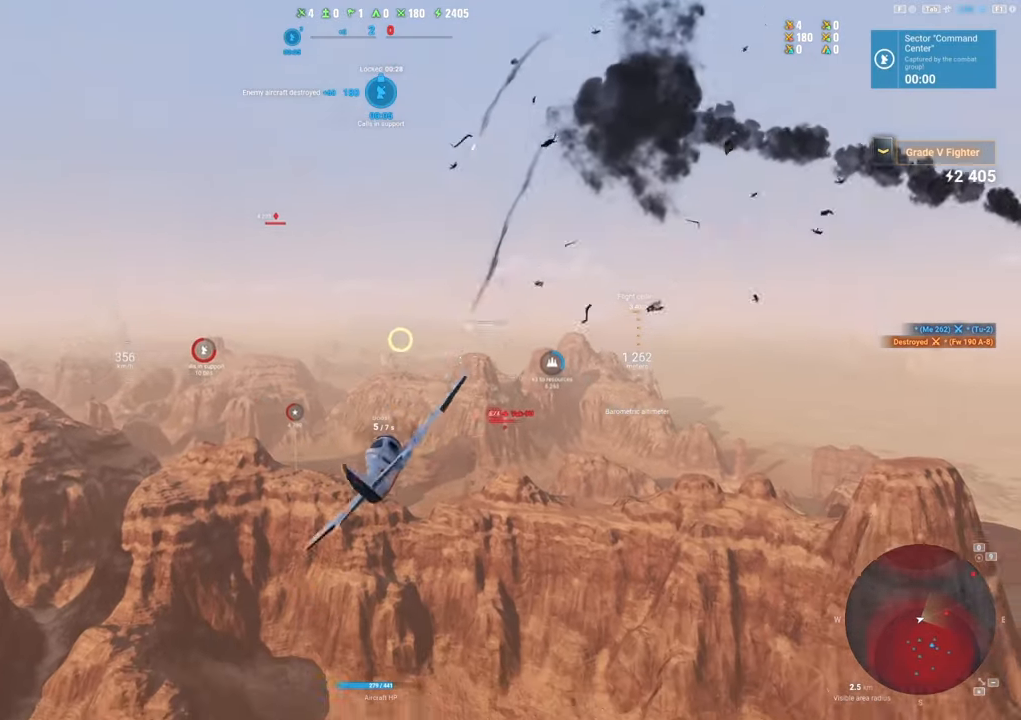
{"keys": ["s", "shift"], "mouse": [], "mouse_move": "left", "events": [[400, "a", "down"], [450, "a", "up"], [450, "s", "down"]]}
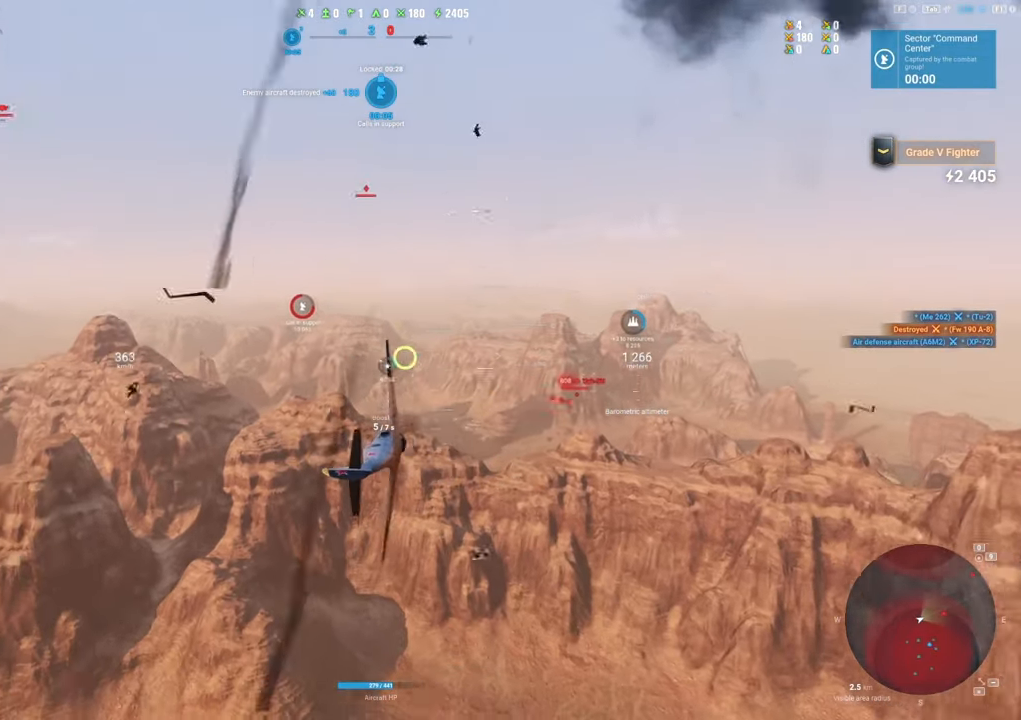
{"keys": ["q", "s"], "mouse": [], "mouse_move": "down-left", "events": [[50, "shift", "up"], [367, "q", "down"]]}
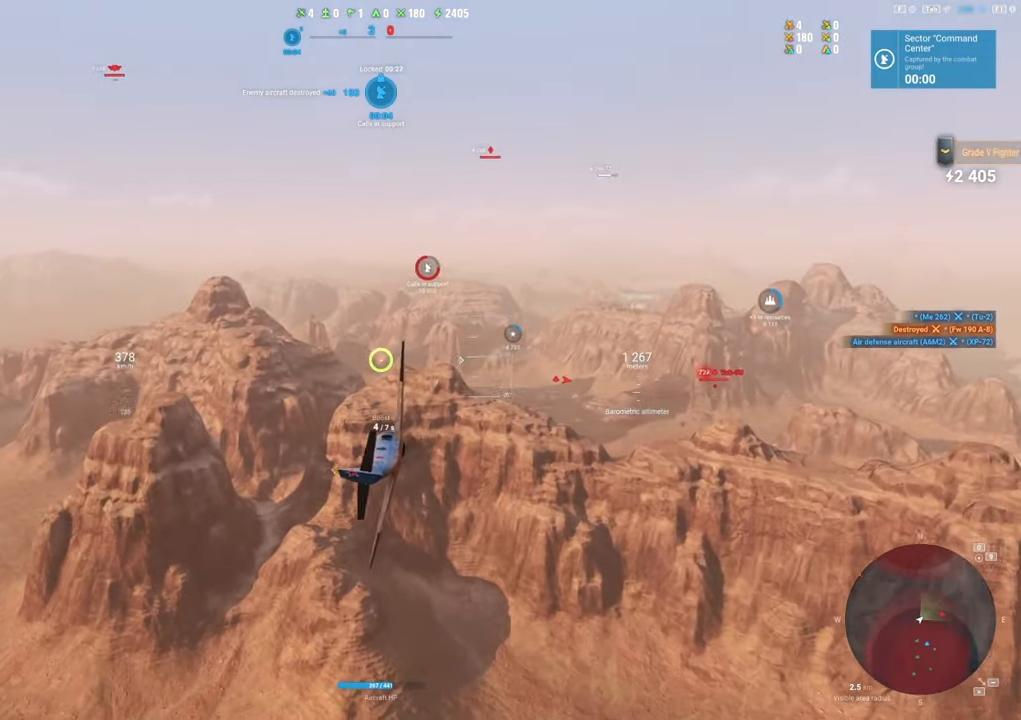
{"keys": ["q", "s"], "mouse": [], "mouse_move": "down-left", "events": []}